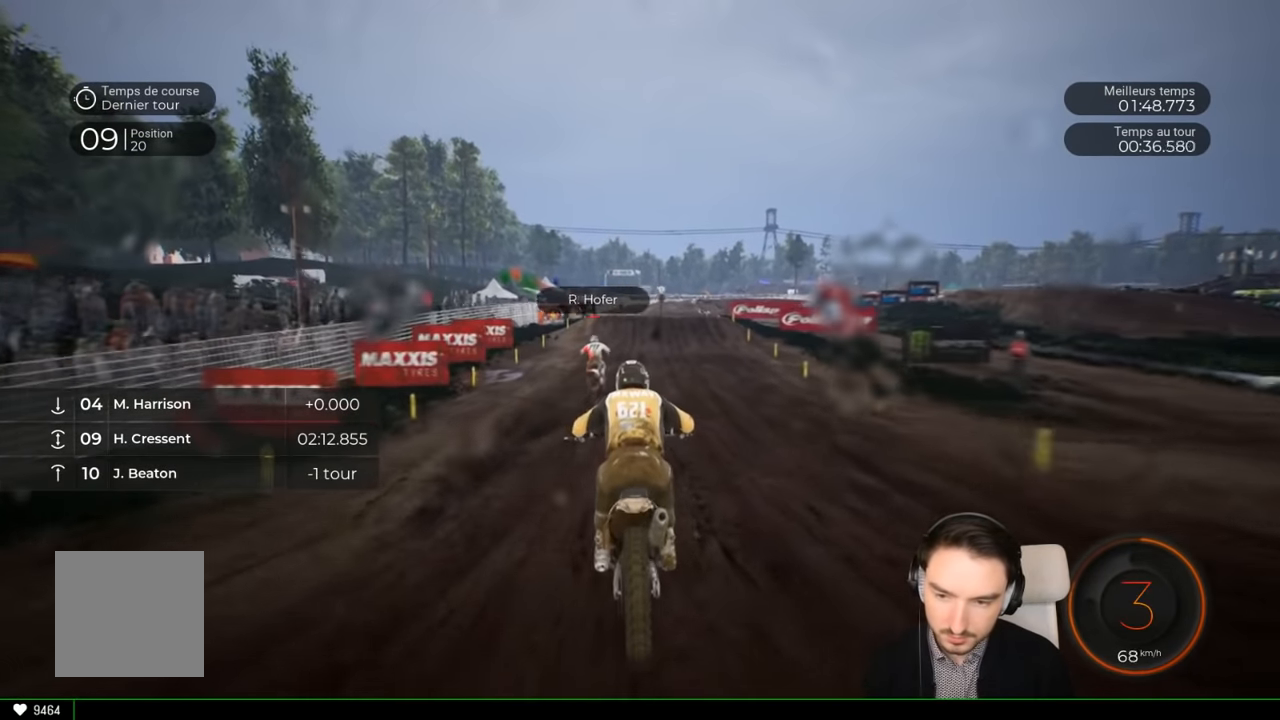
Gameplay with a controller (Xbox layout); each line is a JSON object with the inputs held at the frame after it. "events" lists button and stick changes between this image and that frame as [ms after this image, input, new state], when the widget could be followed in between. Not read: L3 R1 R3.
{"buttons": ["R2"], "left_stick": "down", "right_stick": "down", "events": []}
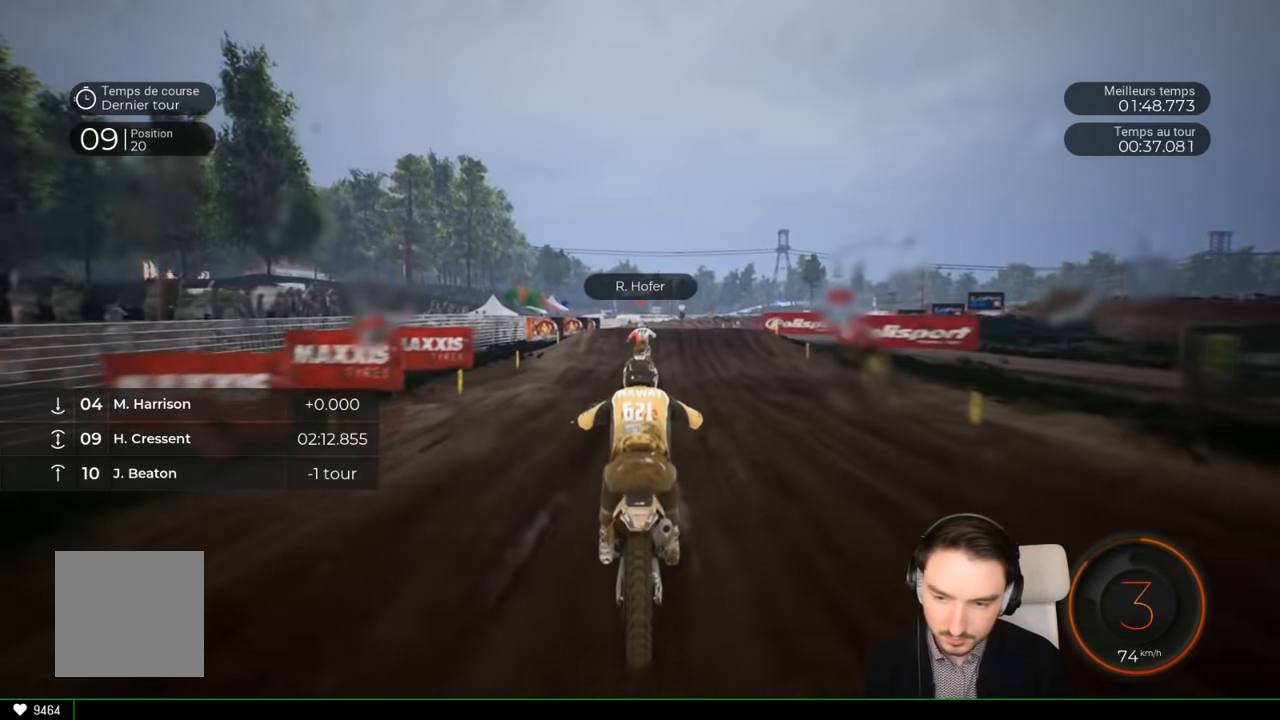
{"buttons": ["R2"], "left_stick": "down", "right_stick": "down", "events": []}
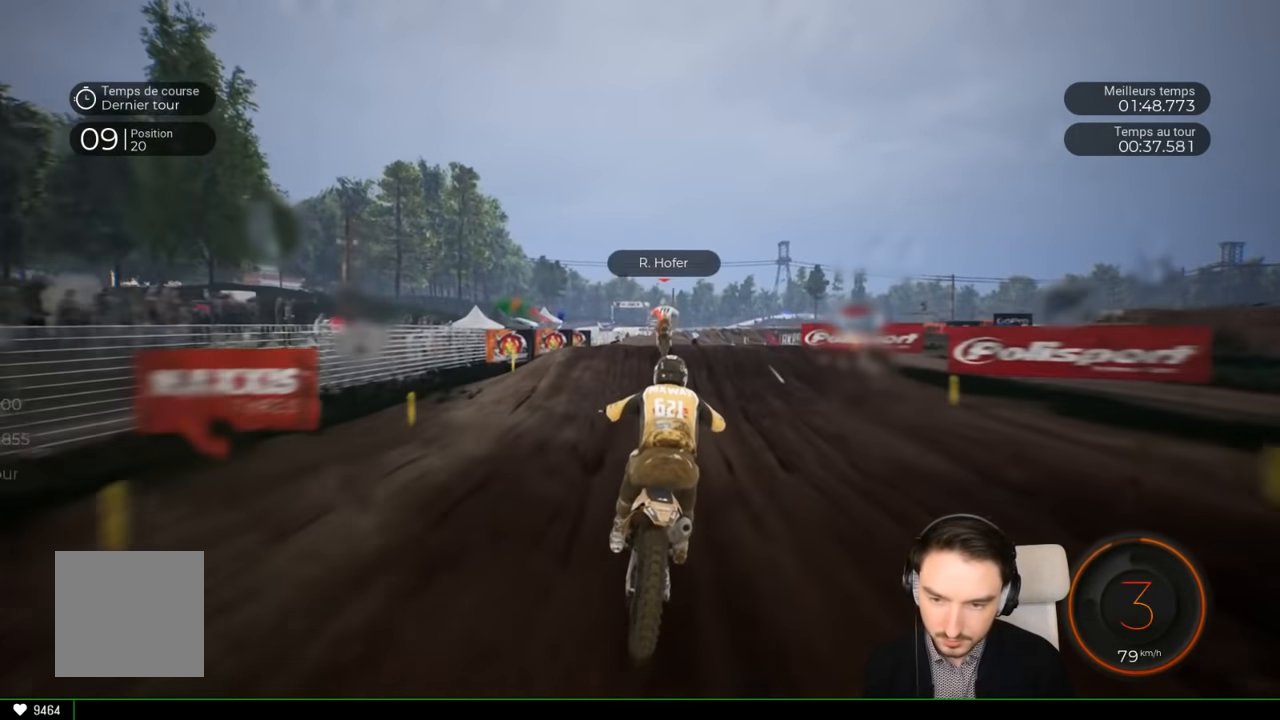
{"buttons": ["R2"], "left_stick": "down-right", "right_stick": "down", "events": [[417, "left_stick", "down-right"]]}
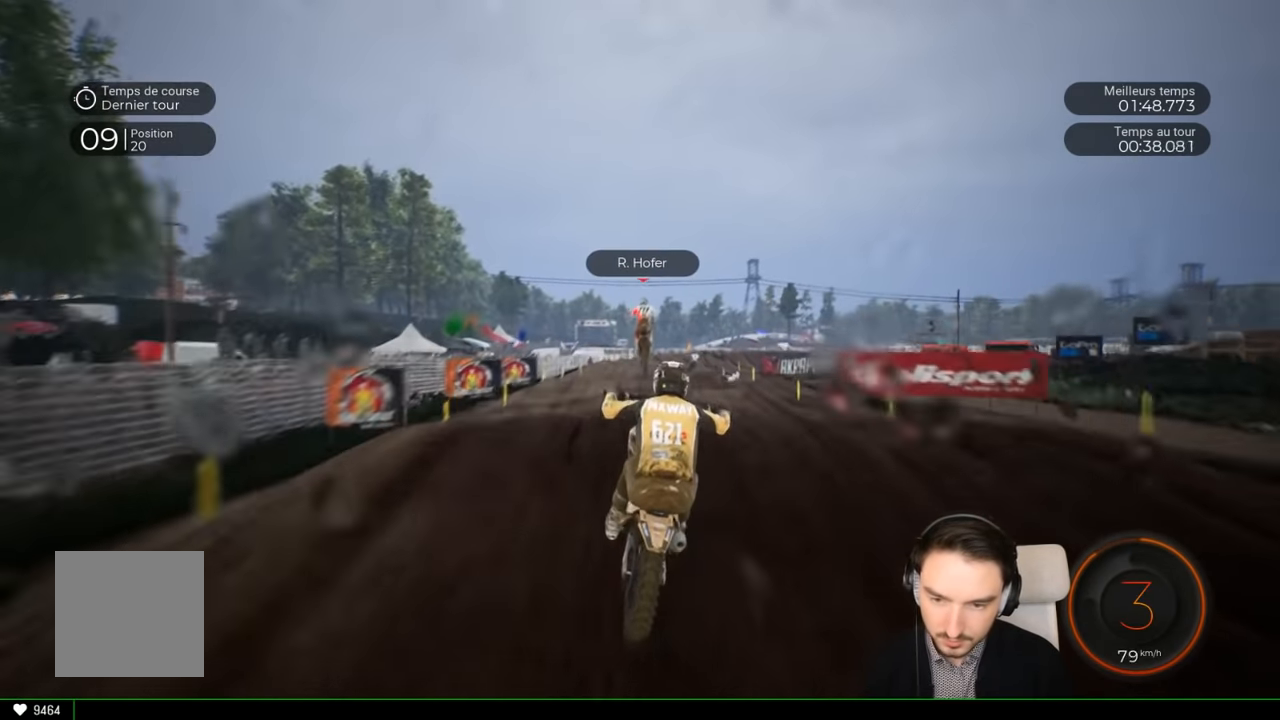
{"buttons": [], "left_stick": "up", "right_stick": "up", "events": [[183, "right_stick", "center"], [233, "R2", "up"], [233, "left_stick", "up-right"], [233, "right_stick", "up"], [283, "left_stick", "up"]]}
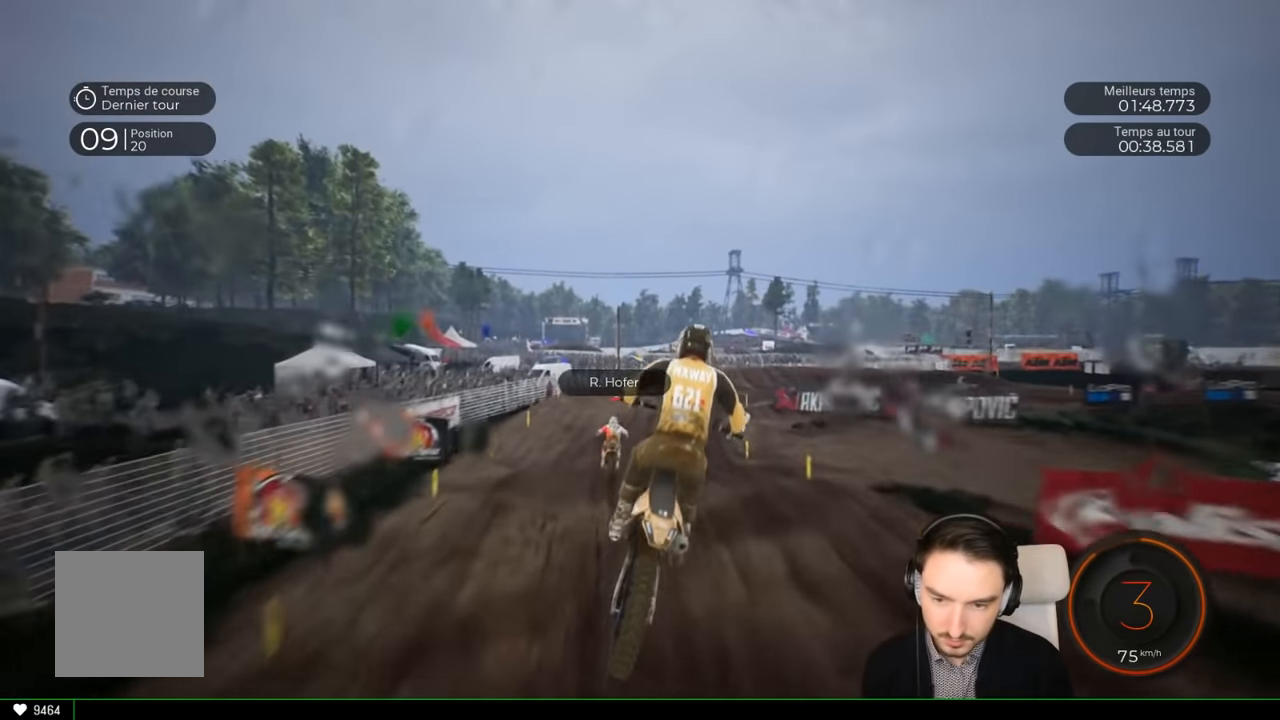
{"buttons": ["R2"], "left_stick": "center", "right_stick": "center", "events": [[17, "right_stick", "down"], [83, "left_stick", "center"], [83, "right_stick", "center"], [200, "R2", "down"], [400, "R2", "up"], [500, "R2", "down"]]}
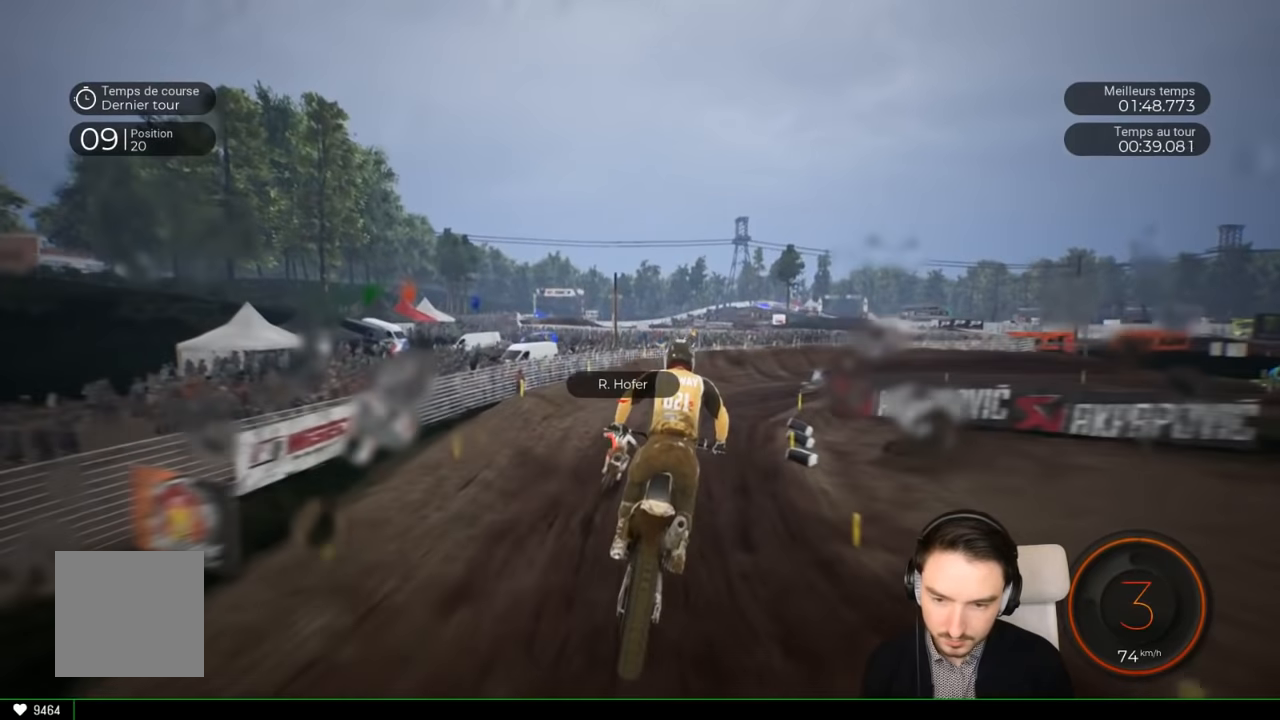
{"buttons": ["R2"], "left_stick": "right", "right_stick": "down", "events": [[50, "left_stick", "right"], [117, "R2", "up"], [350, "R2", "down"], [400, "right_stick", "down"]]}
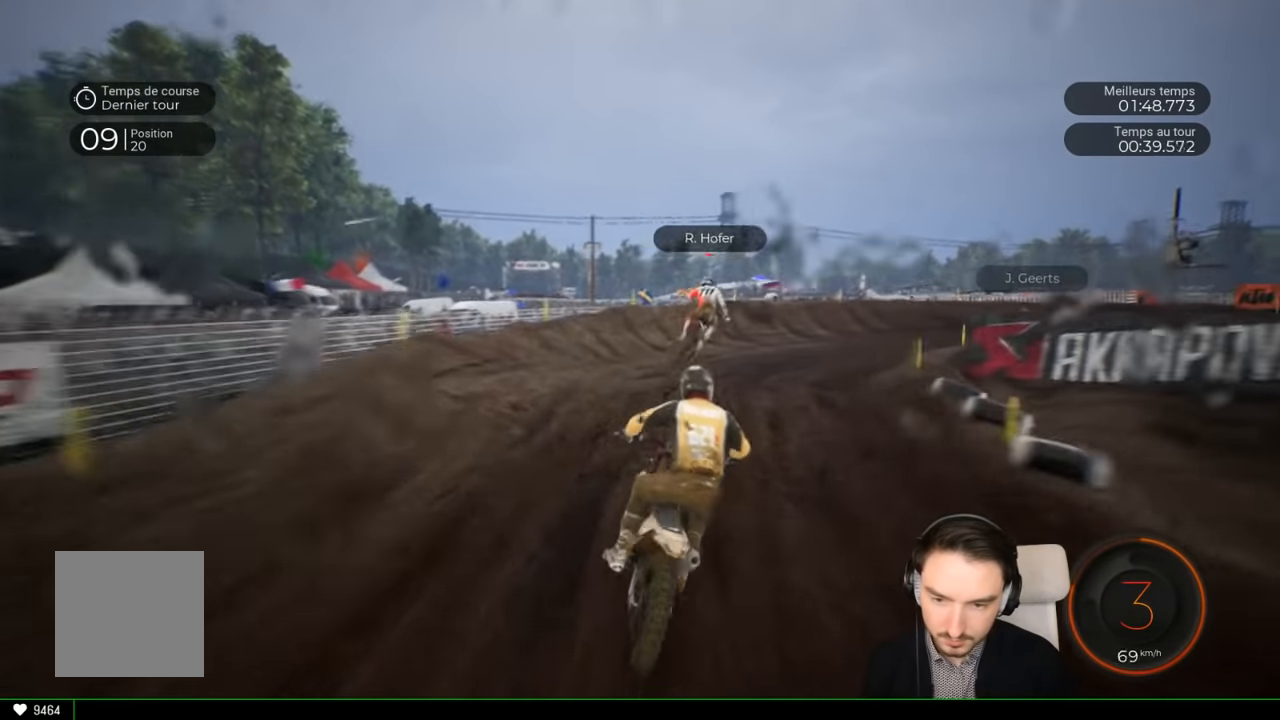
{"buttons": ["R2"], "left_stick": "right", "right_stick": "center", "events": [[50, "R2", "up"], [183, "R2", "down"], [217, "right_stick", "center"], [317, "R2", "up"], [400, "R2", "down"], [400, "left_stick", "center"], [500, "left_stick", "right"]]}
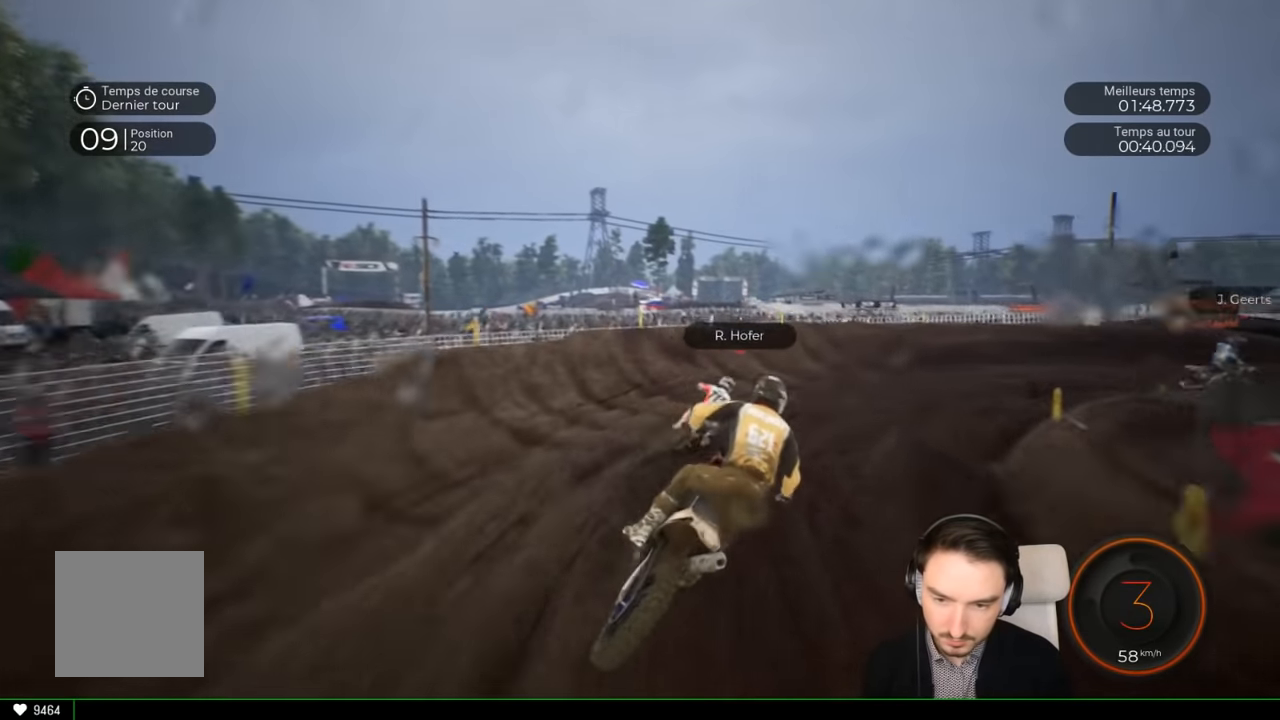
{"buttons": ["R2"], "left_stick": "right", "right_stick": "right", "events": [[200, "right_stick", "right"]]}
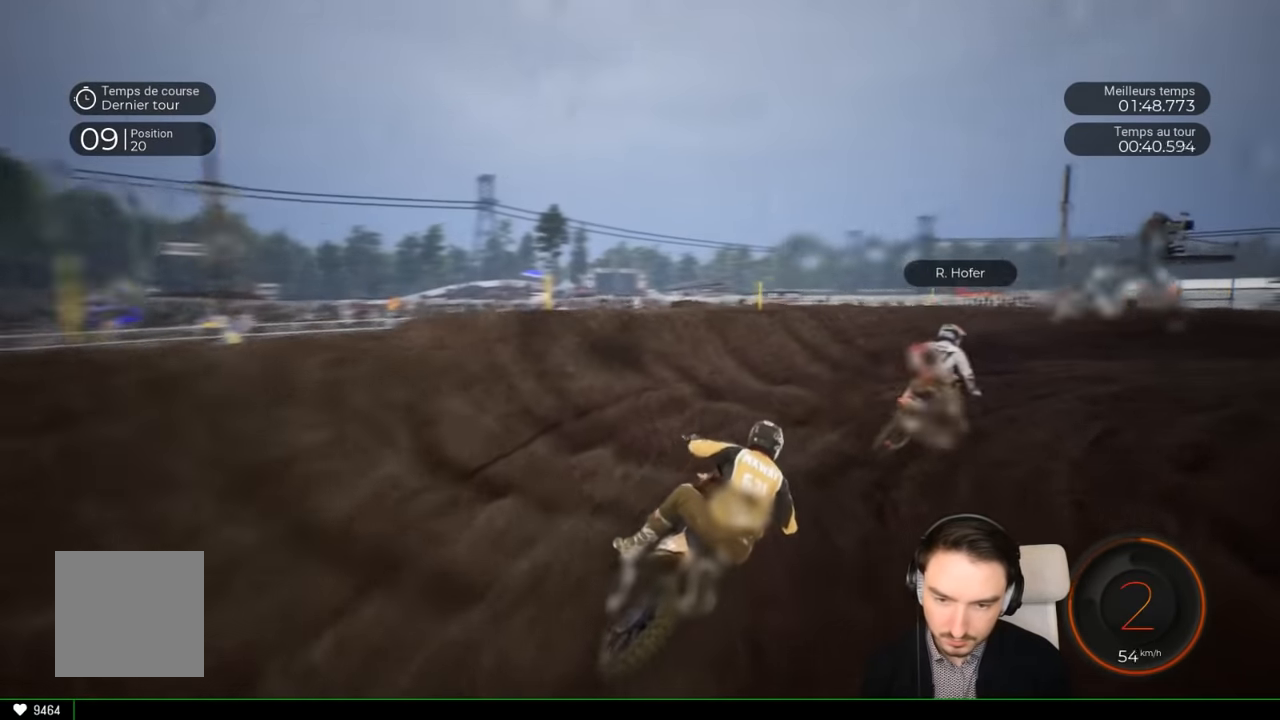
{"buttons": [], "left_stick": "right", "right_stick": "right", "events": [[300, "R2", "up"]]}
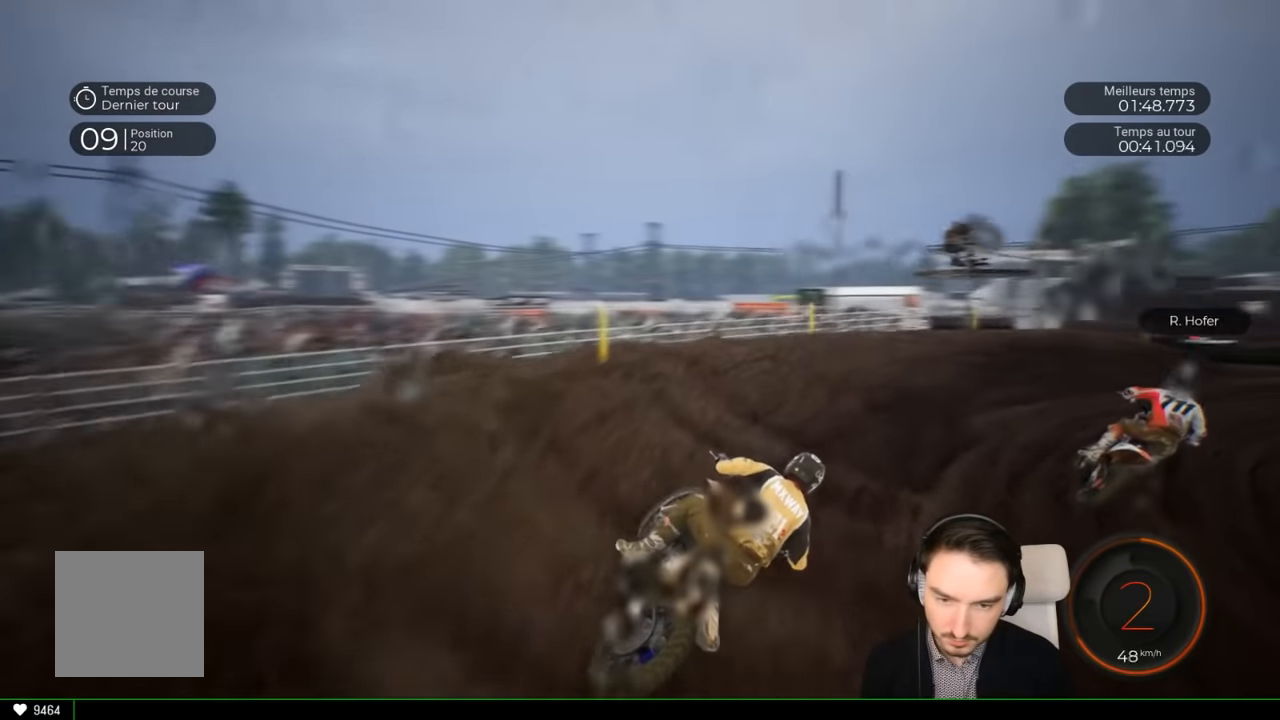
{"buttons": ["R2"], "left_stick": "right", "right_stick": "right", "events": [[283, "R2", "down"]]}
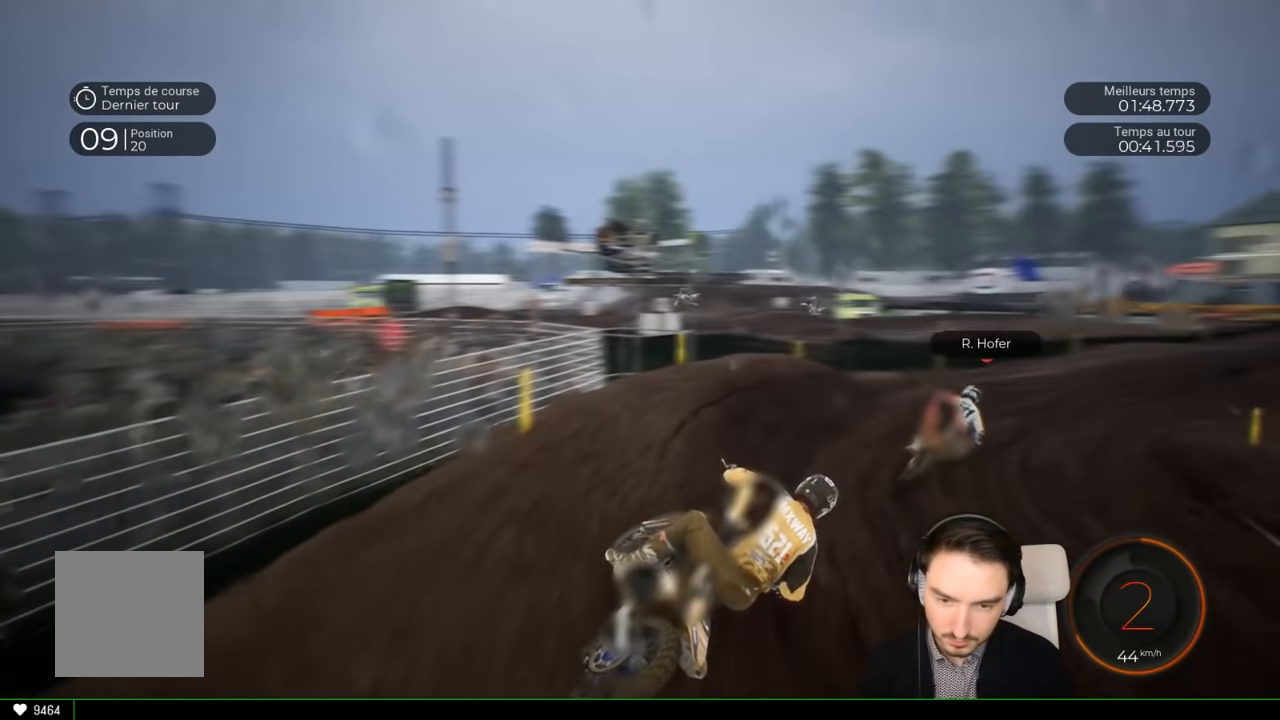
{"buttons": ["R2"], "left_stick": "right", "right_stick": "center", "events": [[67, "right_stick", "center"]]}
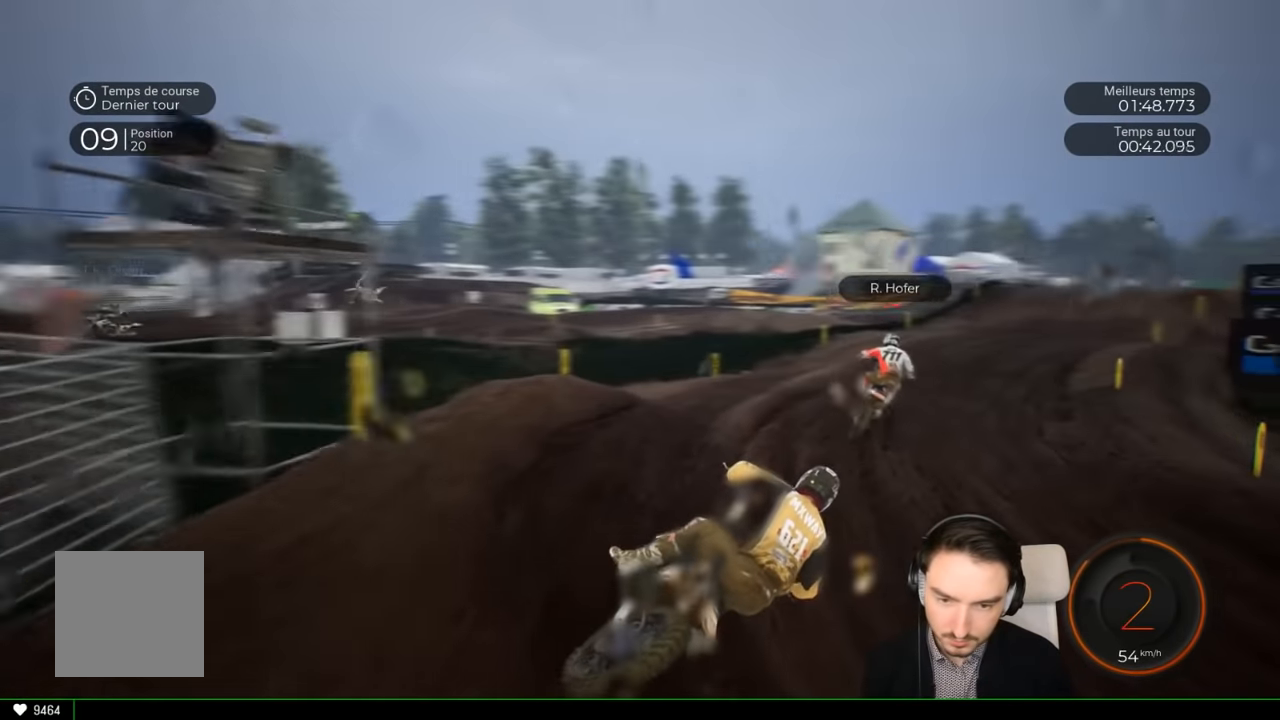
{"buttons": ["R2"], "left_stick": "center", "right_stick": "center", "events": [[367, "left_stick", "center"]]}
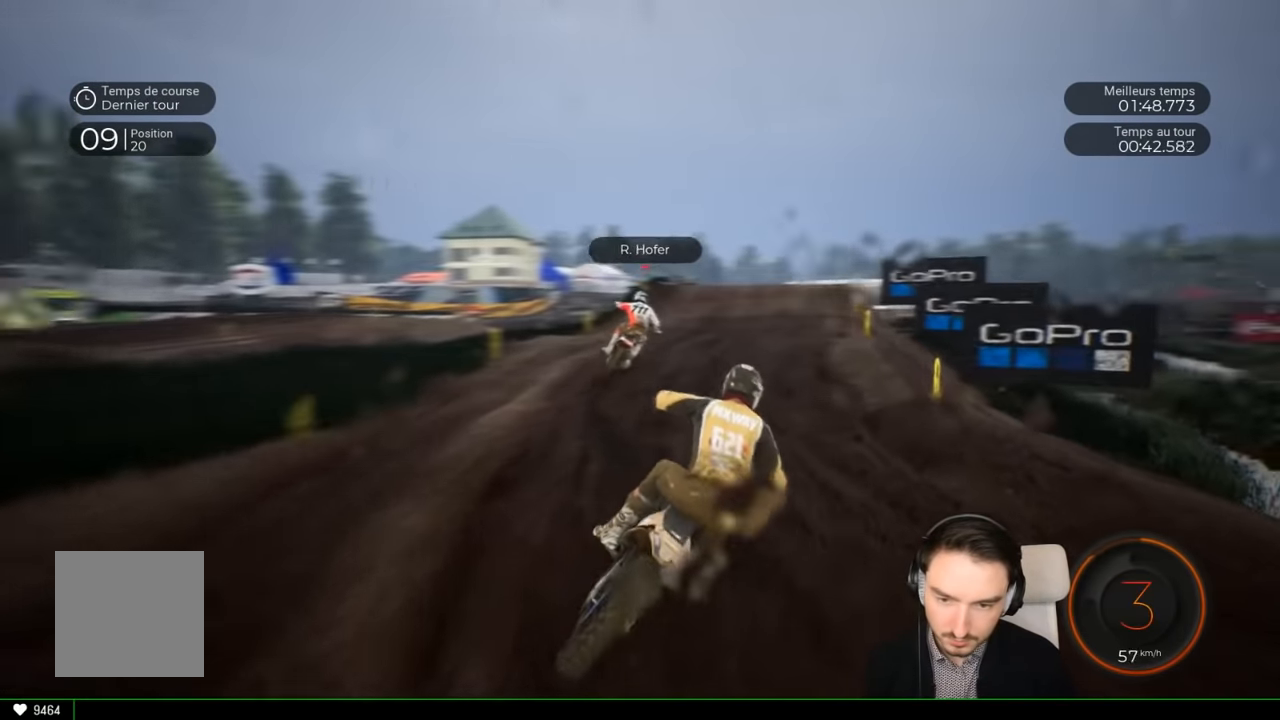
{"buttons": ["R2"], "left_stick": "center", "right_stick": "center", "events": []}
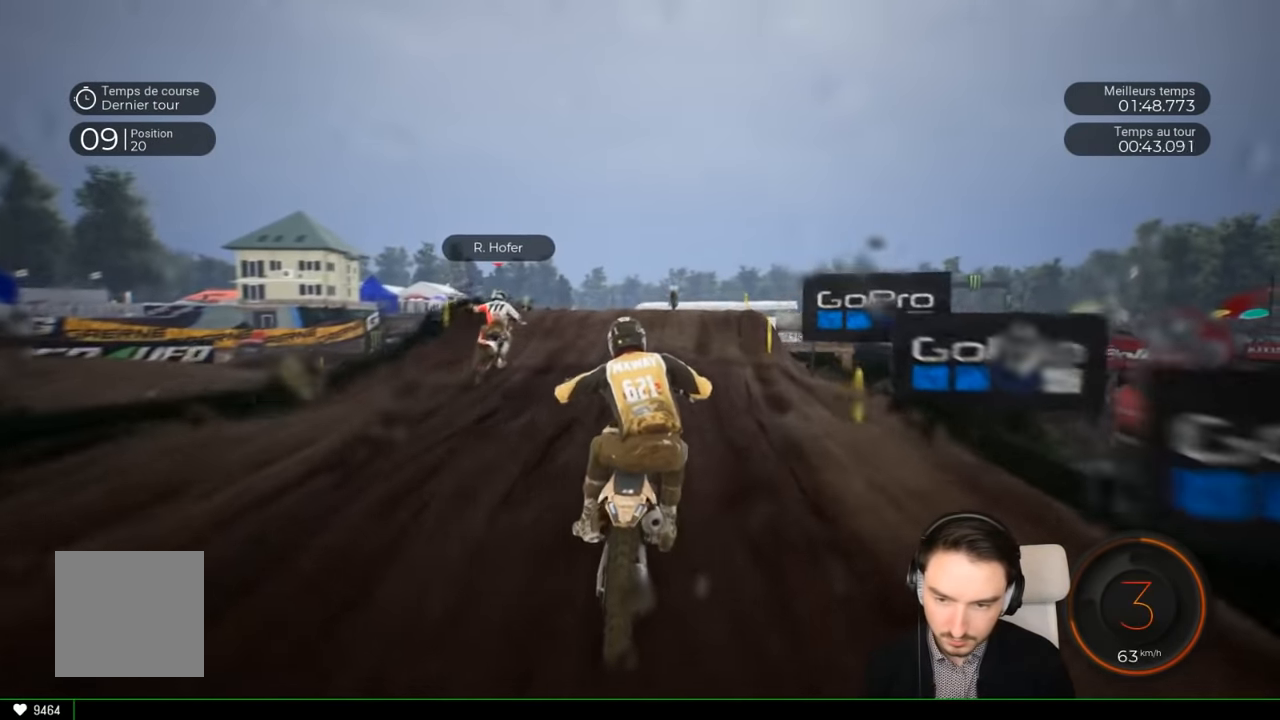
{"buttons": ["R2"], "left_stick": "right", "right_stick": "left", "events": [[433, "left_stick", "right"], [433, "right_stick", "left"]]}
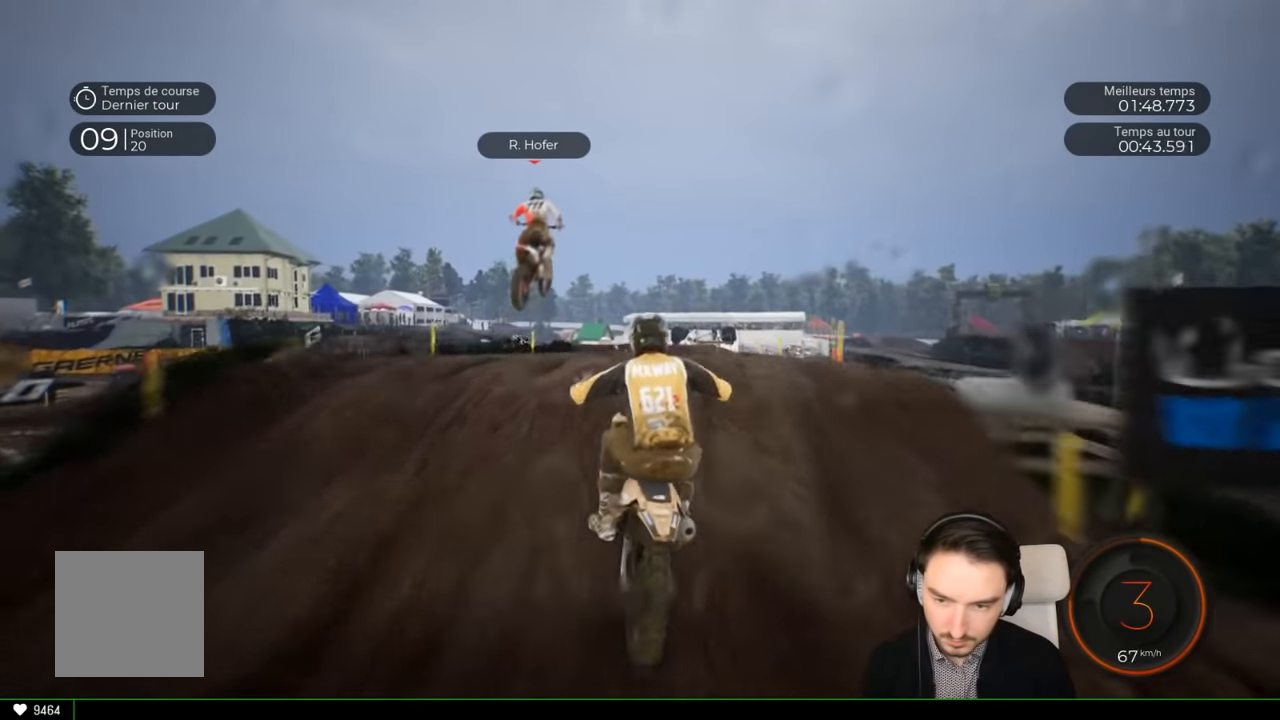
{"buttons": [], "left_stick": "up", "right_stick": "up-right", "events": [[150, "left_stick", "up-right"], [250, "right_stick", "up"], [283, "R2", "up"], [383, "left_stick", "up"], [383, "right_stick", "up-right"]]}
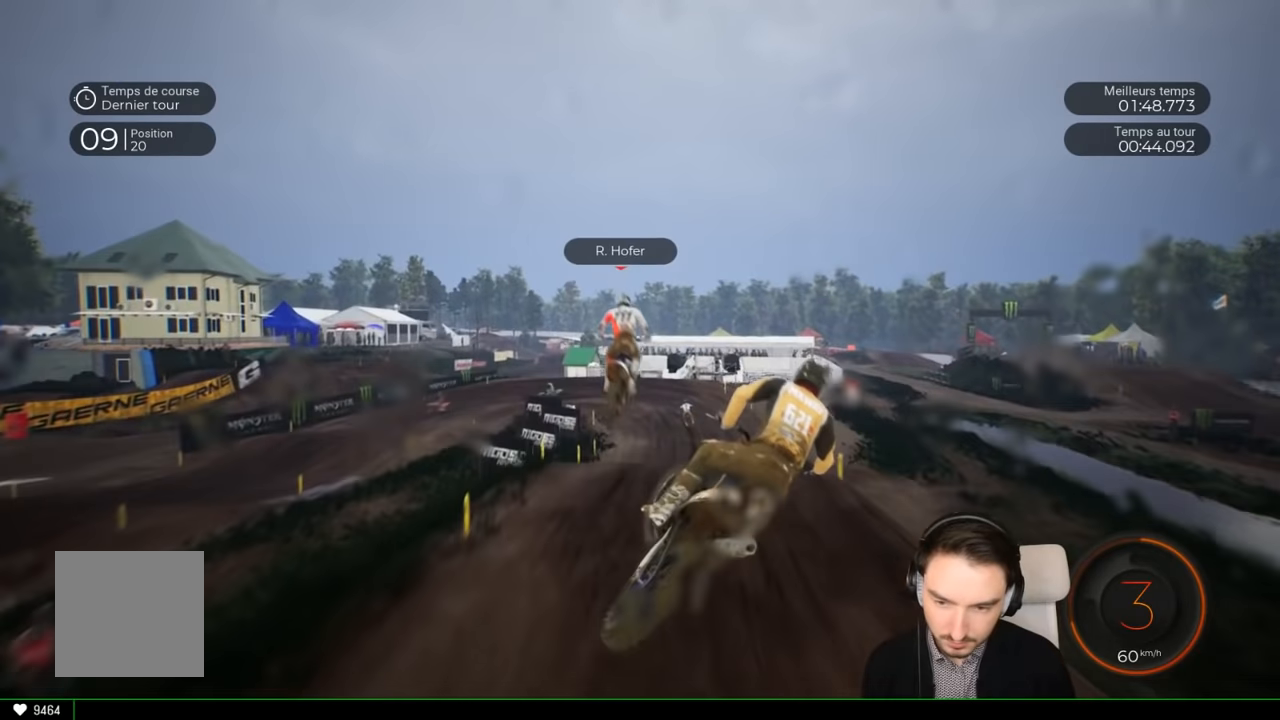
{"buttons": [], "left_stick": "center", "right_stick": "center", "events": [[283, "left_stick", "center"], [283, "right_stick", "center"]]}
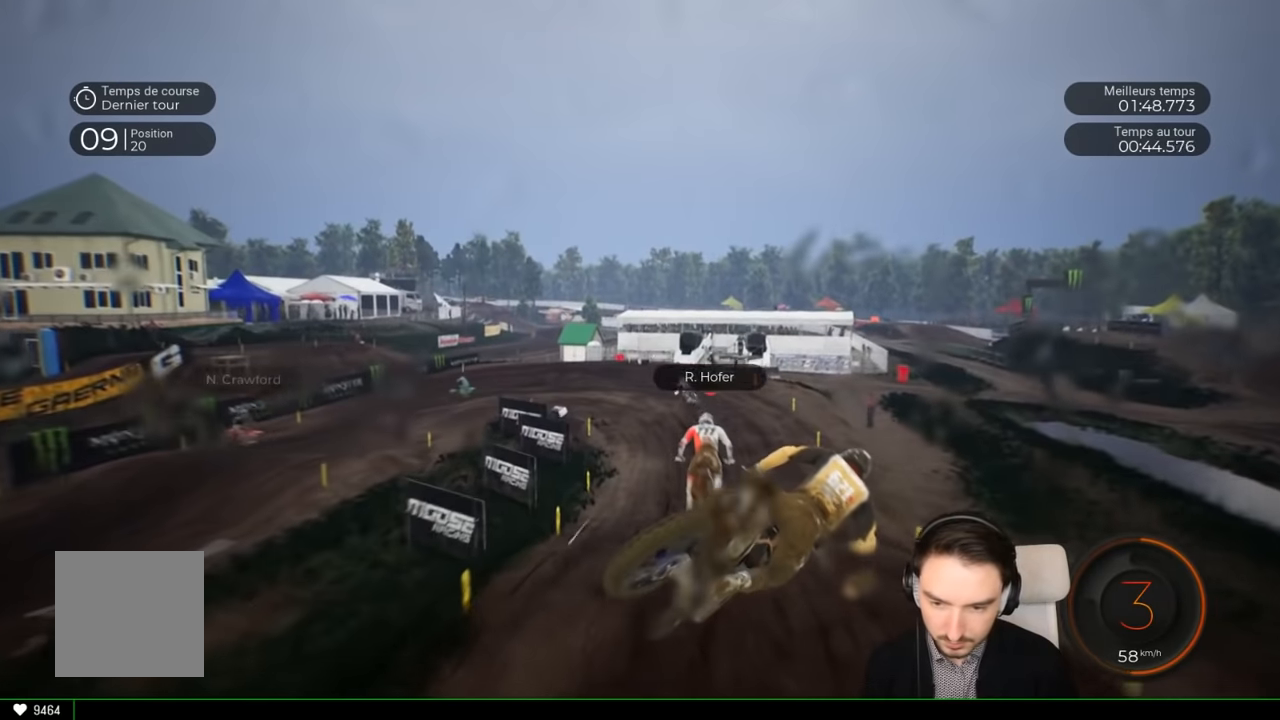
{"buttons": ["R2"], "left_stick": "right", "right_stick": "center", "events": [[17, "left_stick", "left"], [17, "right_stick", "down"], [83, "R2", "down"], [250, "left_stick", "center"], [250, "right_stick", "center"], [500, "left_stick", "right"]]}
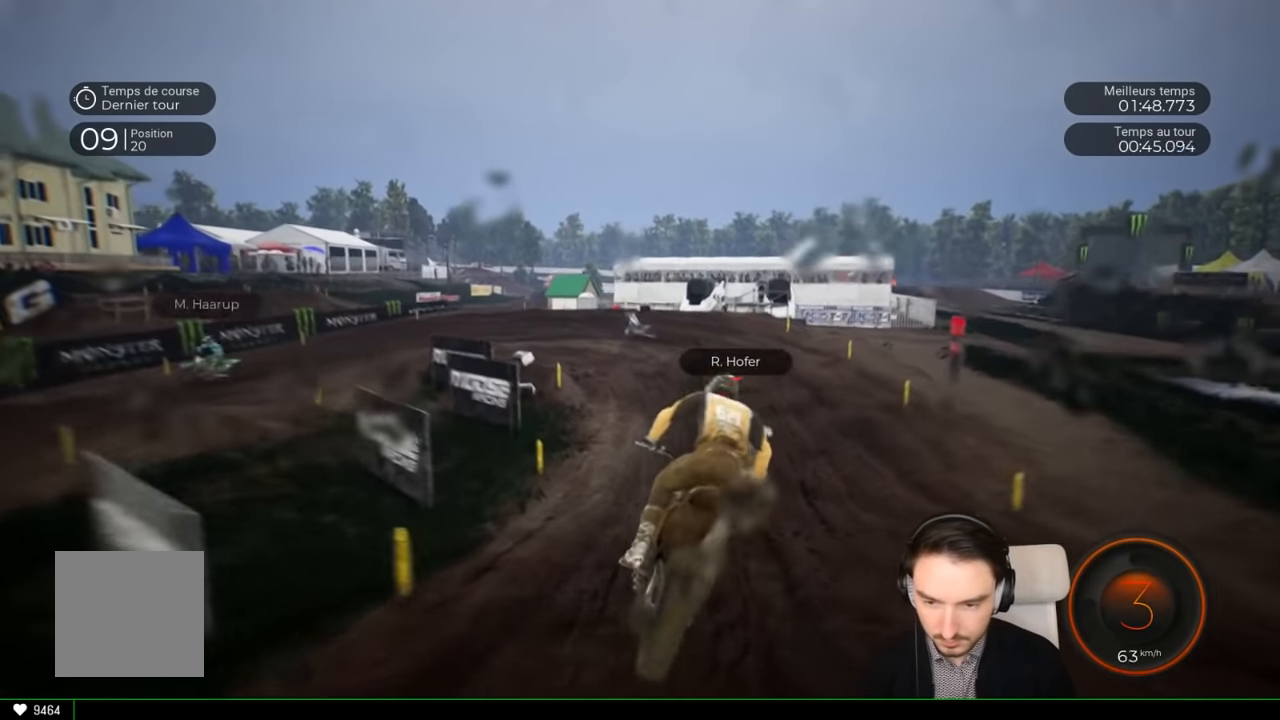
{"buttons": ["R2"], "left_stick": "center", "right_stick": "center", "events": [[50, "left_stick", "center"], [167, "left_stick", "left"], [317, "left_stick", "center"]]}
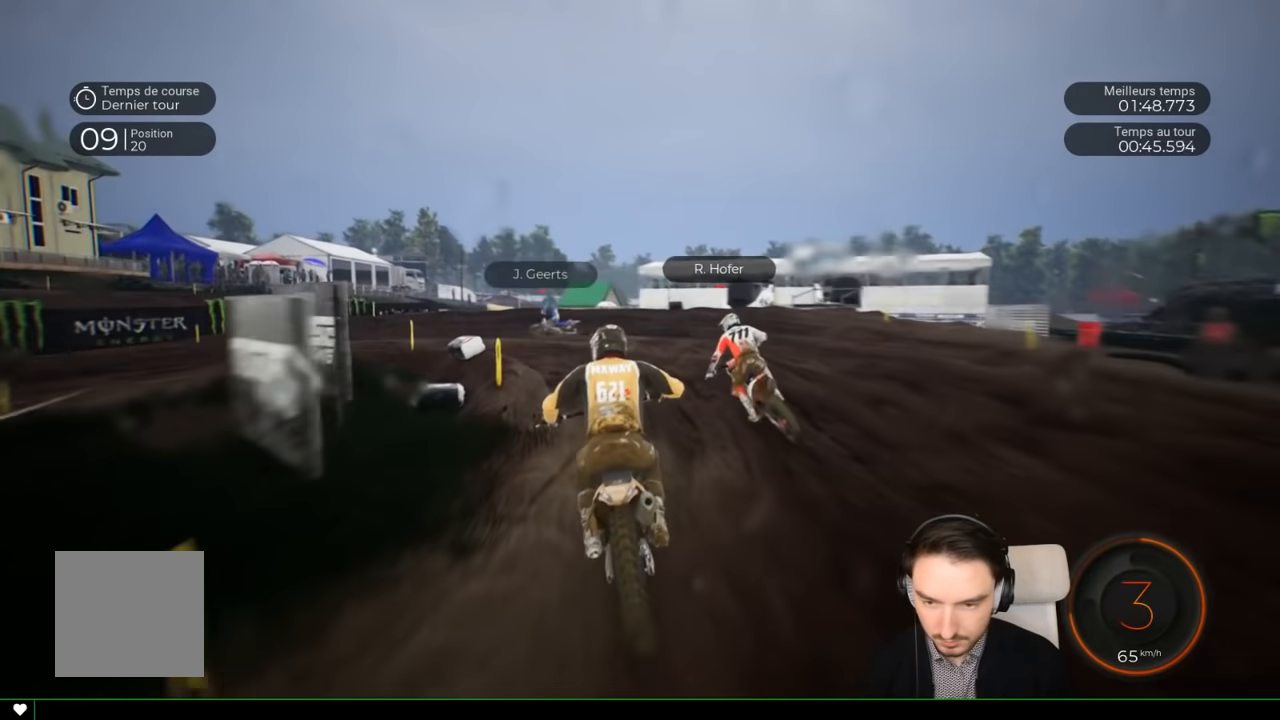
{"buttons": ["L2"], "left_stick": "left", "right_stick": "left", "events": [[50, "left_stick", "left"], [150, "L2", "down"], [150, "R2", "up"], [150, "right_stick", "left"]]}
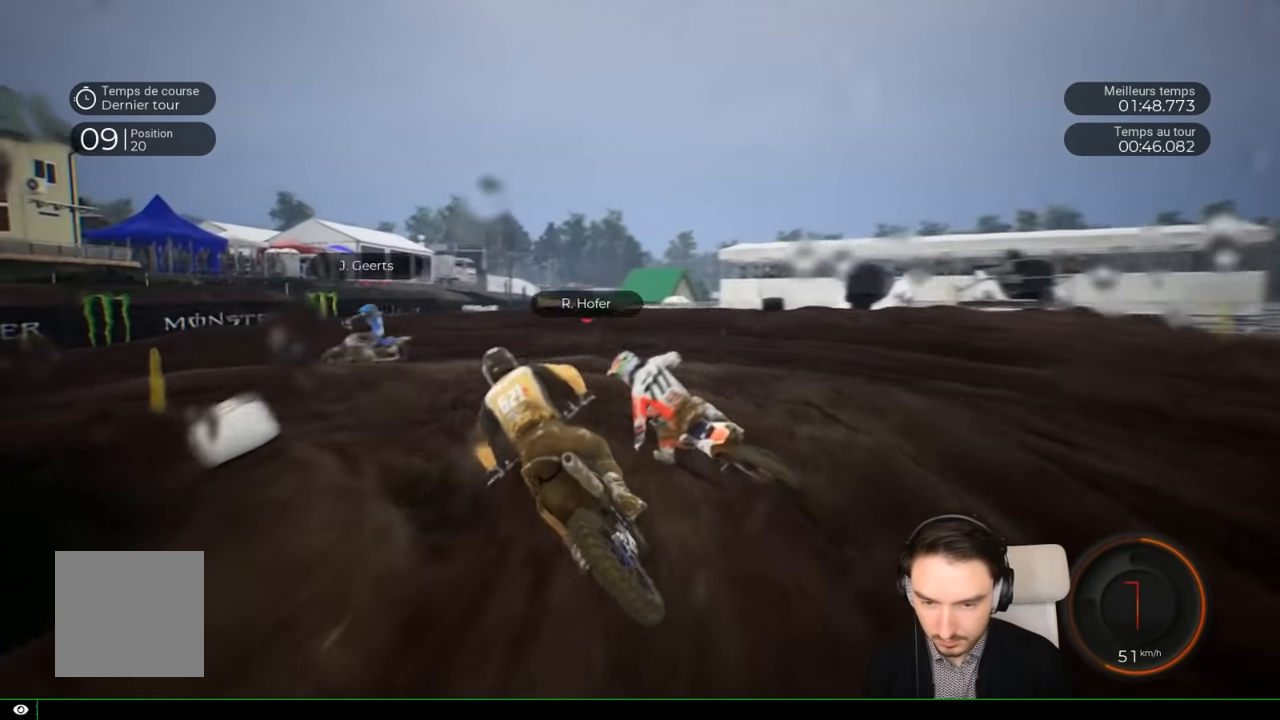
{"buttons": ["R2"], "left_stick": "left", "right_stick": "left", "events": [[217, "L2", "up"], [467, "R2", "down"]]}
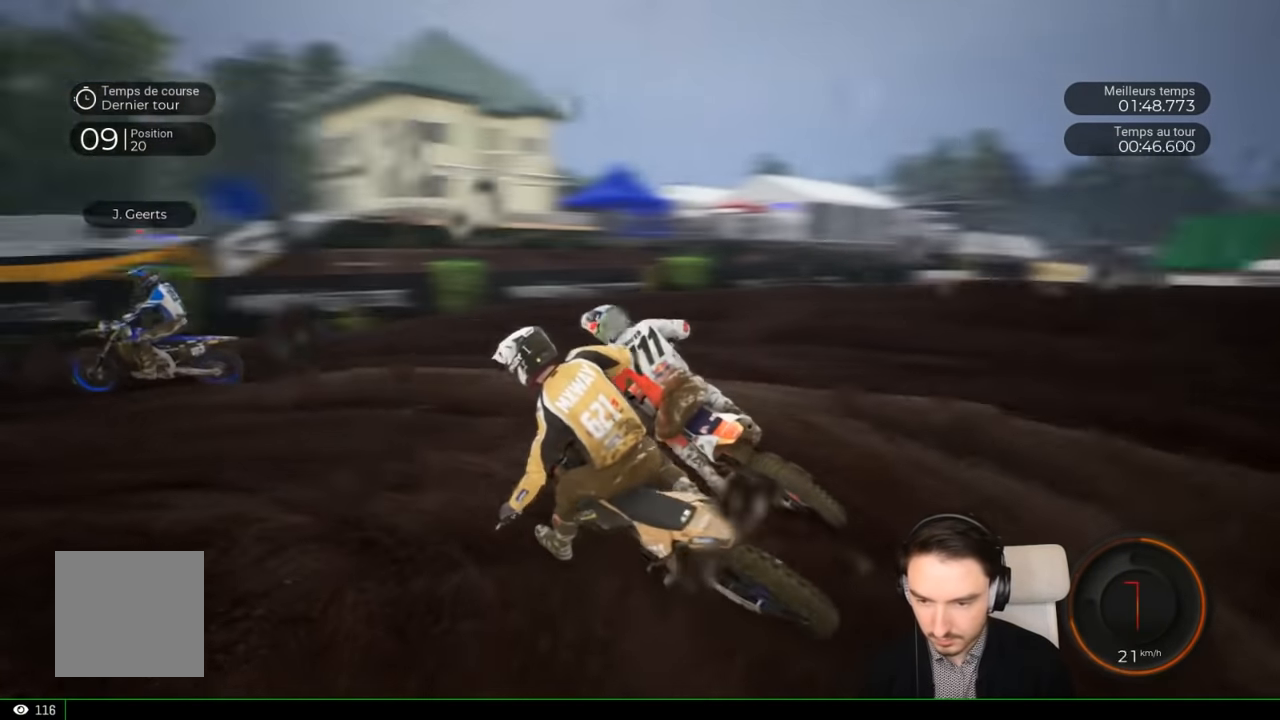
{"buttons": ["R2"], "left_stick": "center", "right_stick": "center", "events": [[300, "right_stick", "center"], [383, "left_stick", "center"]]}
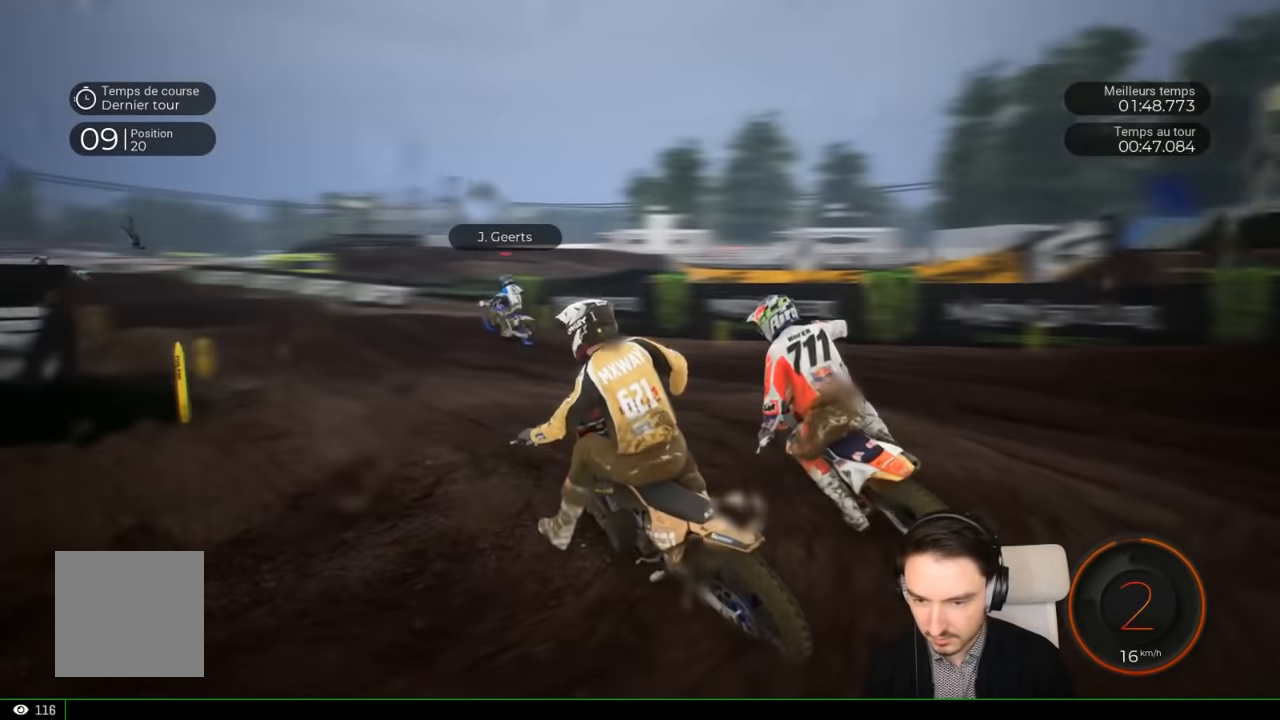
{"buttons": ["R2"], "left_stick": "left", "right_stick": "center", "events": [[200, "left_stick", "left"]]}
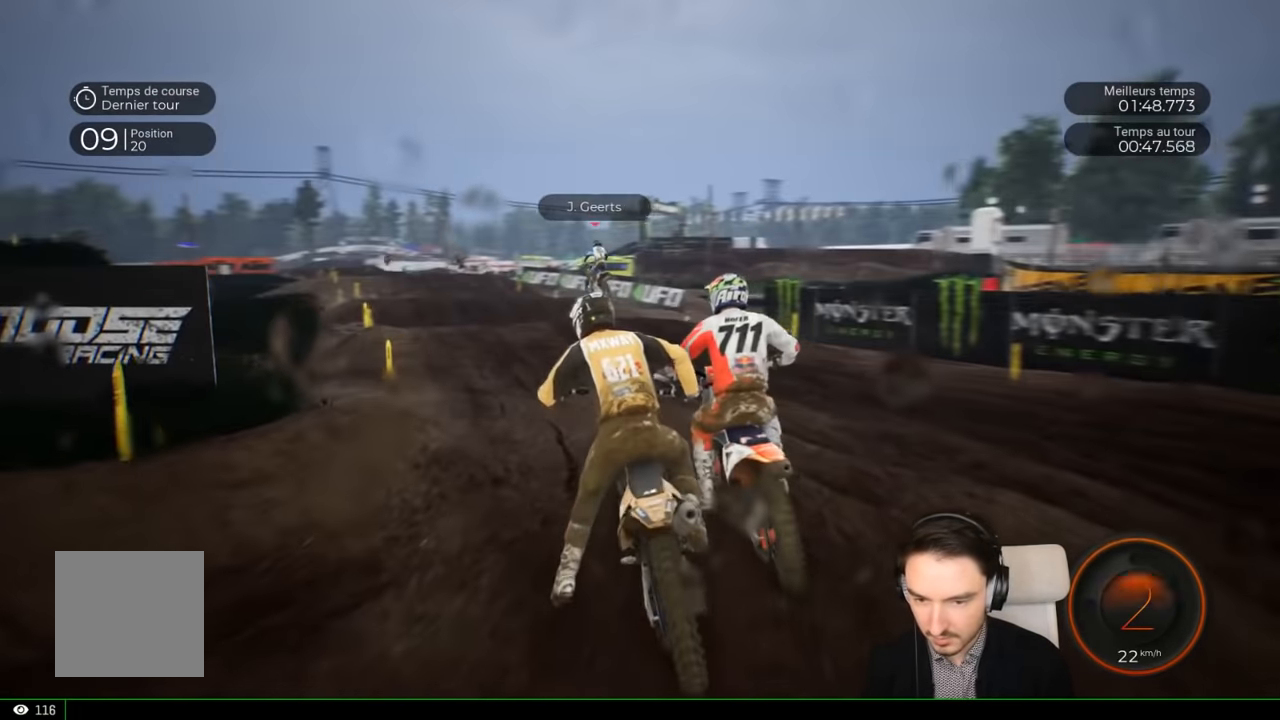
{"buttons": ["R2"], "left_stick": "center", "right_stick": "center", "events": [[100, "left_stick", "center"]]}
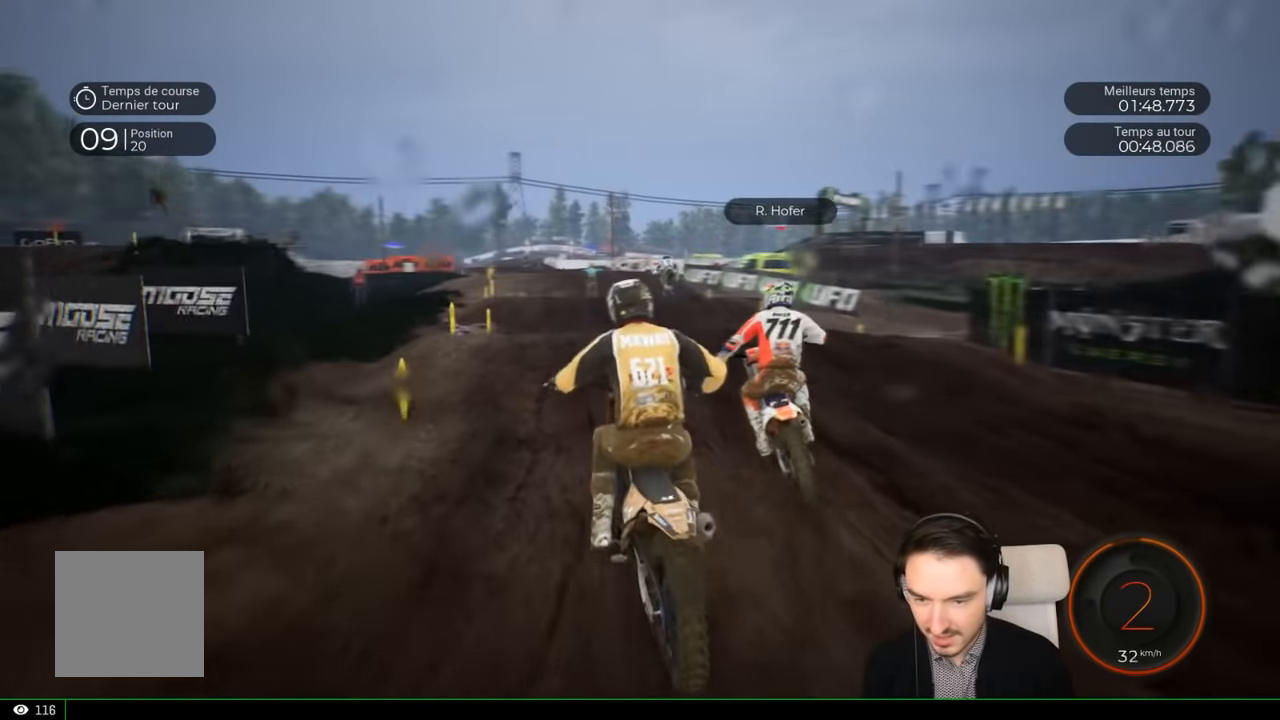
{"buttons": ["R2"], "left_stick": "left", "right_stick": "center", "events": [[300, "left_stick", "left"]]}
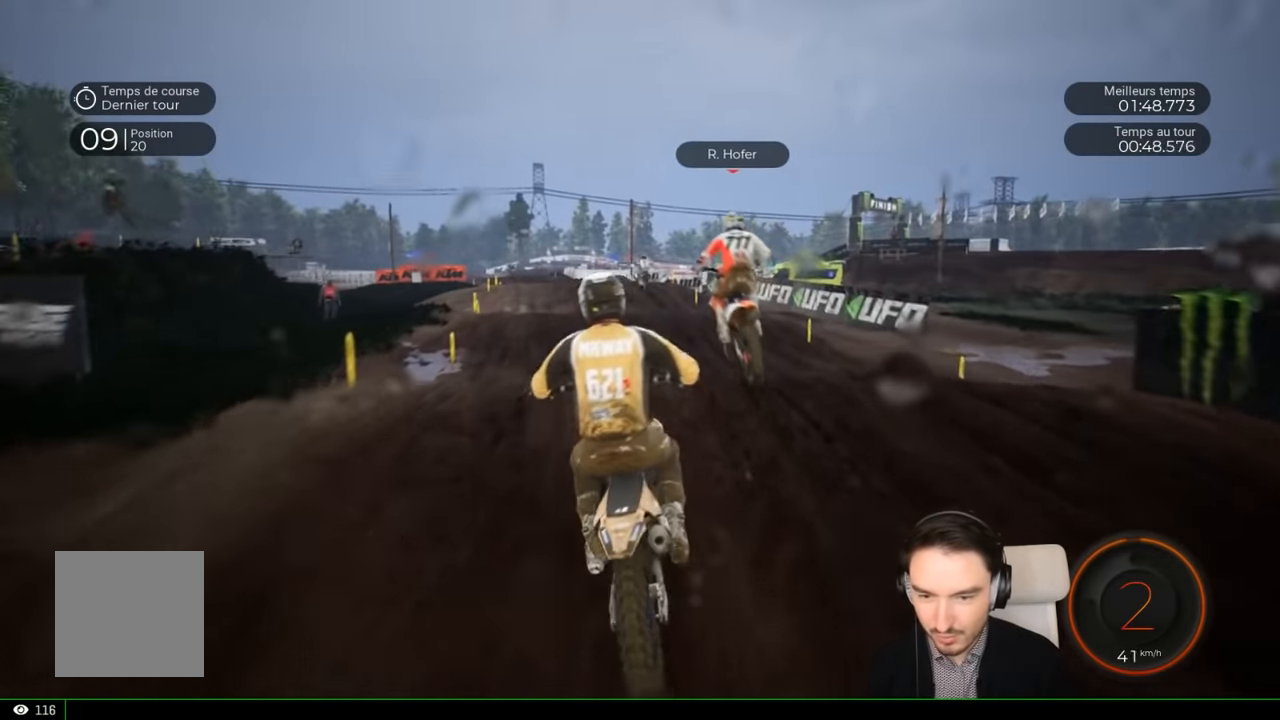
{"buttons": ["R2"], "left_stick": "down", "right_stick": "center", "events": [[217, "left_stick", "center"], [350, "left_stick", "down"]]}
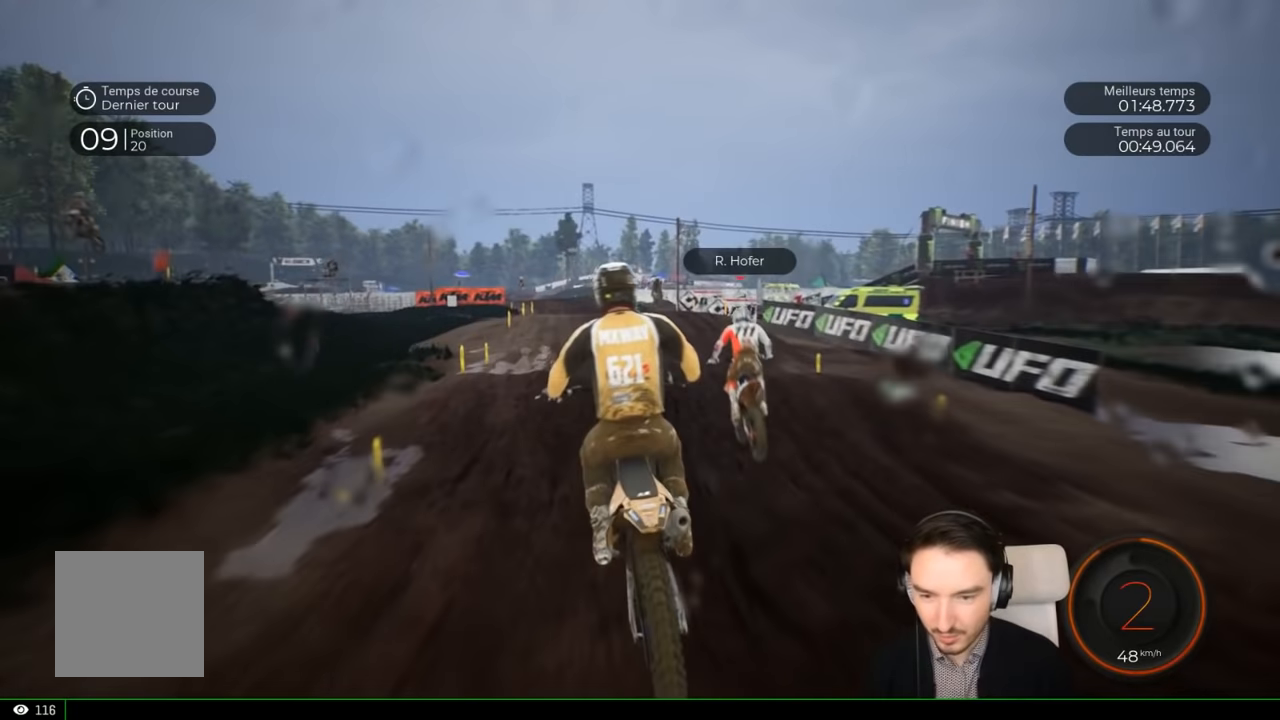
{"buttons": ["R2"], "left_stick": "left", "right_stick": "up", "events": [[17, "right_stick", "down"], [50, "left_stick", "down-left"], [167, "right_stick", "center"], [317, "left_stick", "center"], [450, "left_stick", "left"], [450, "right_stick", "up"]]}
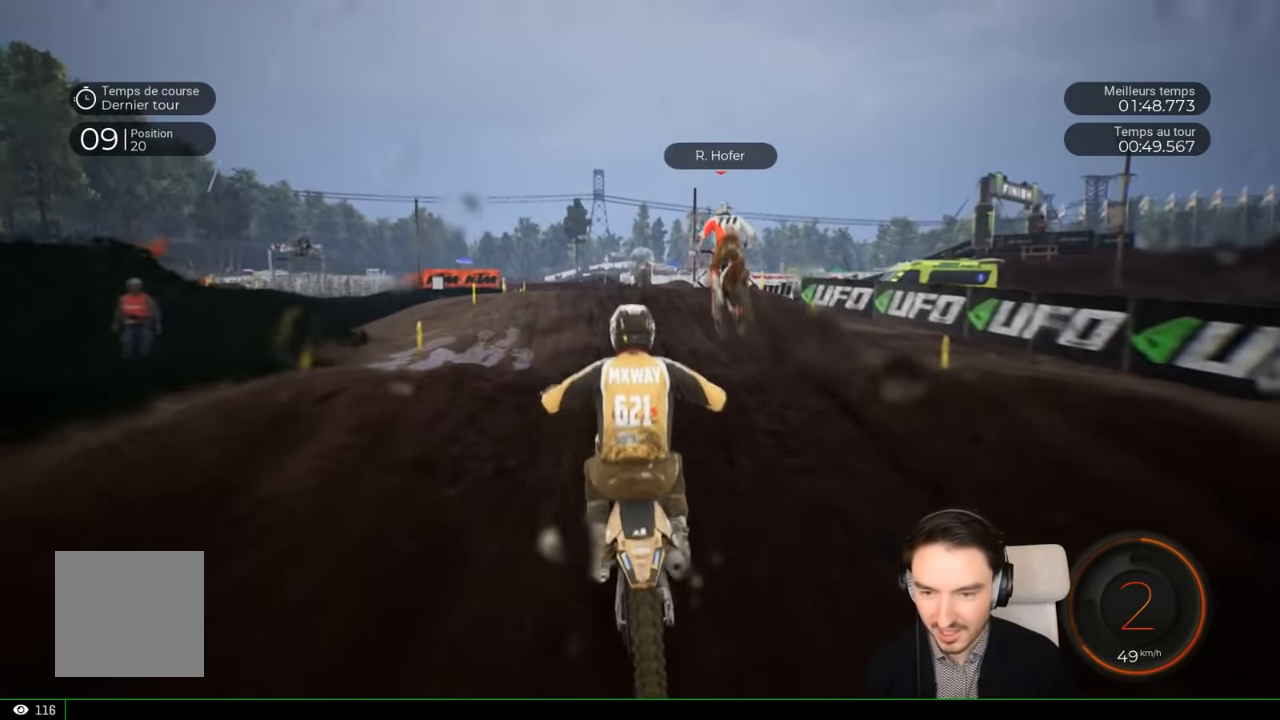
{"buttons": ["R2"], "left_stick": "center", "right_stick": "center", "events": [[17, "left_stick", "up-left"], [217, "right_stick", "center"], [300, "left_stick", "center"]]}
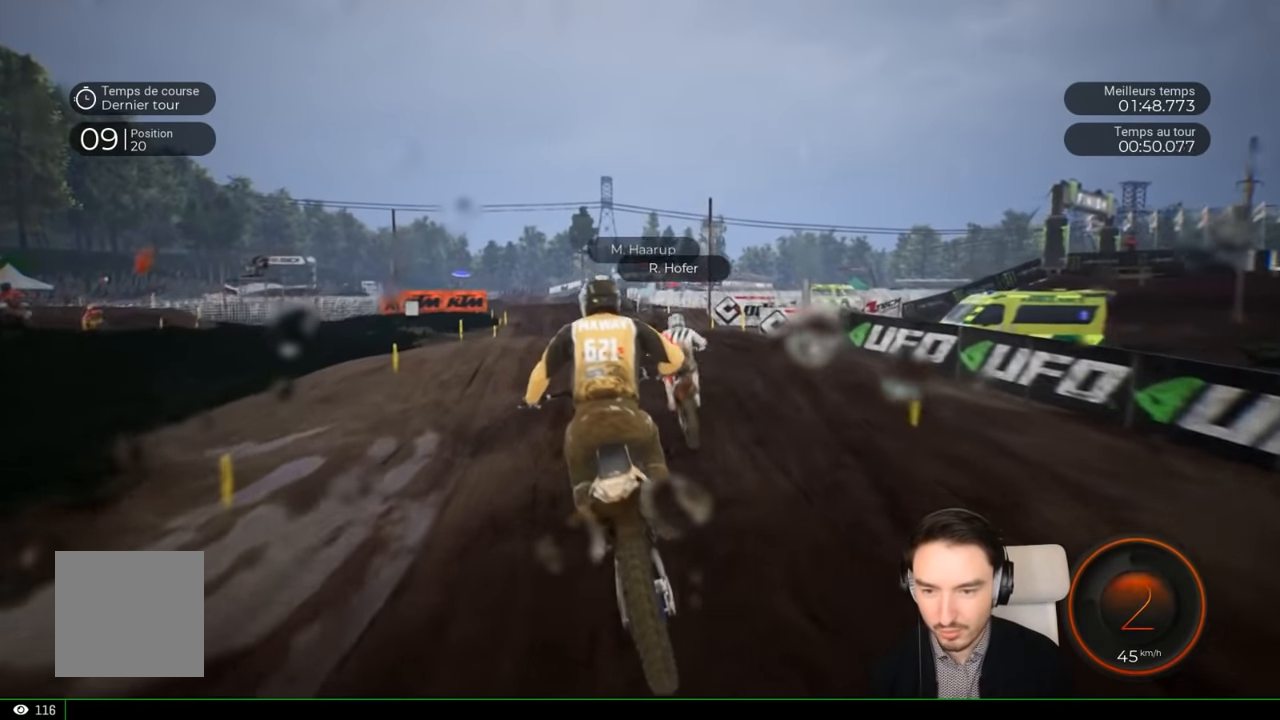
{"buttons": ["R2"], "left_stick": "left", "right_stick": "center", "events": [[350, "left_stick", "left"]]}
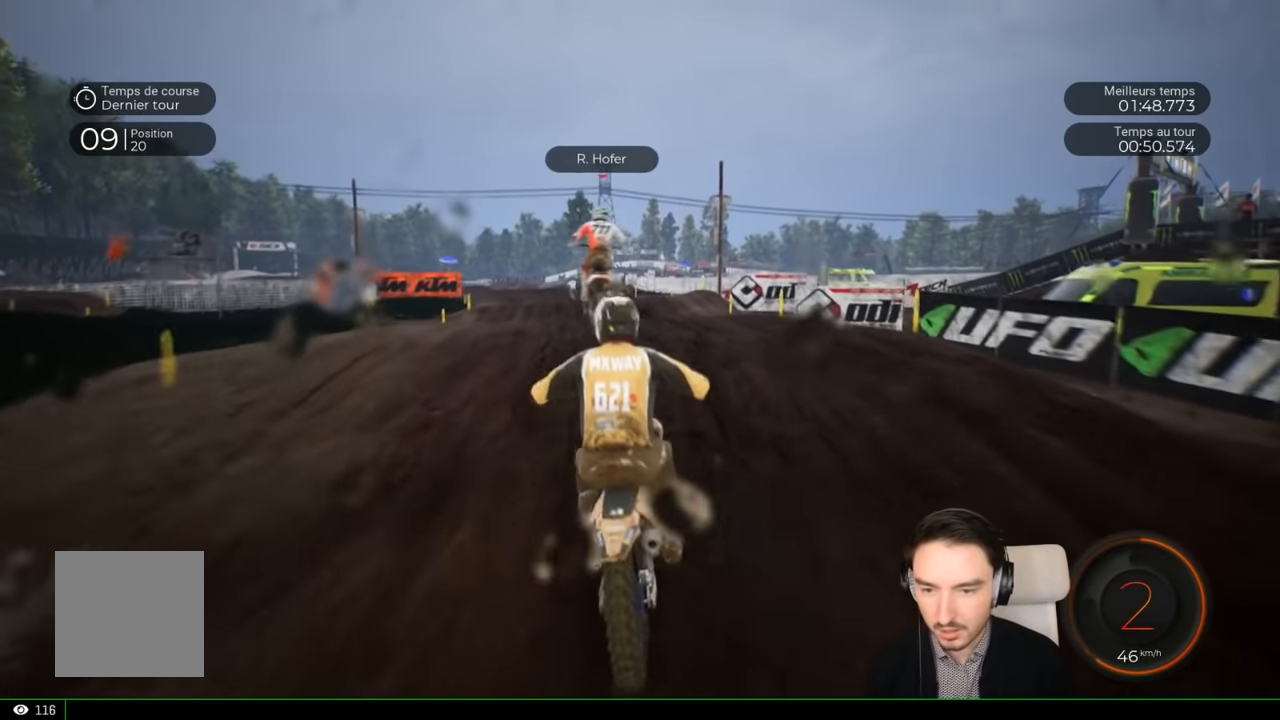
{"buttons": ["R2"], "left_stick": "left", "right_stick": "center", "events": []}
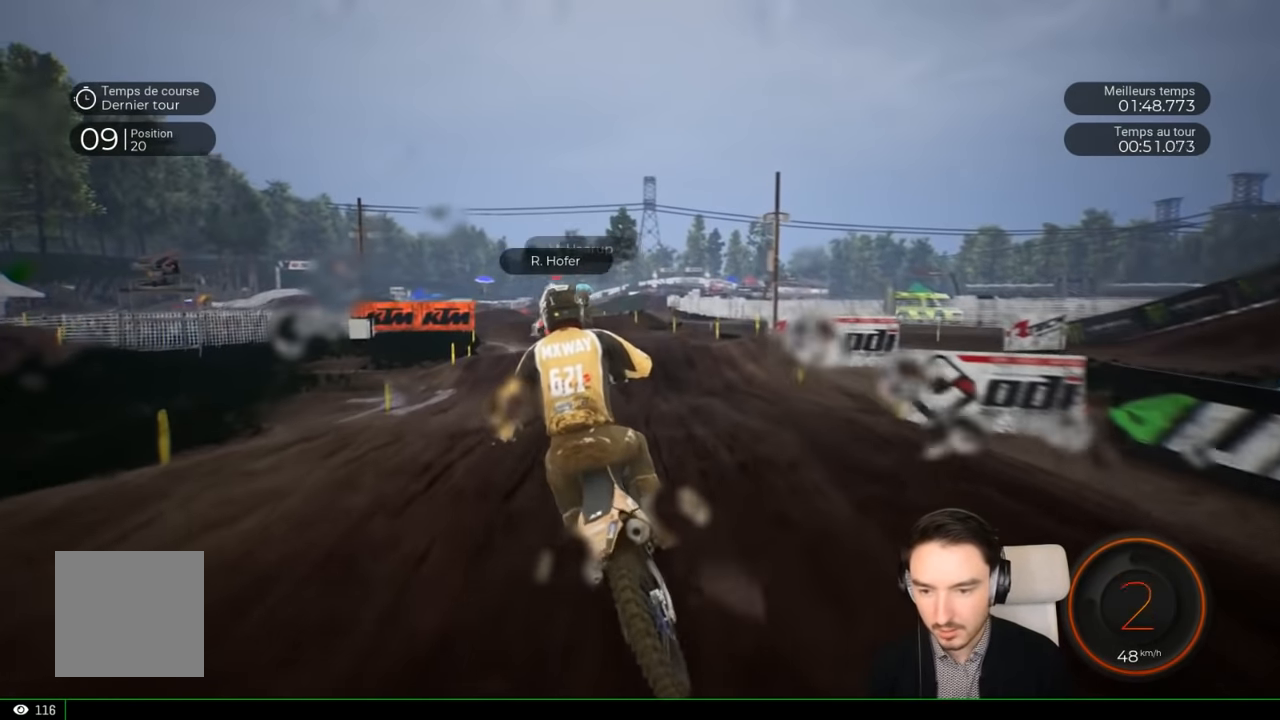
{"buttons": ["R2"], "left_stick": "left", "right_stick": "center", "events": []}